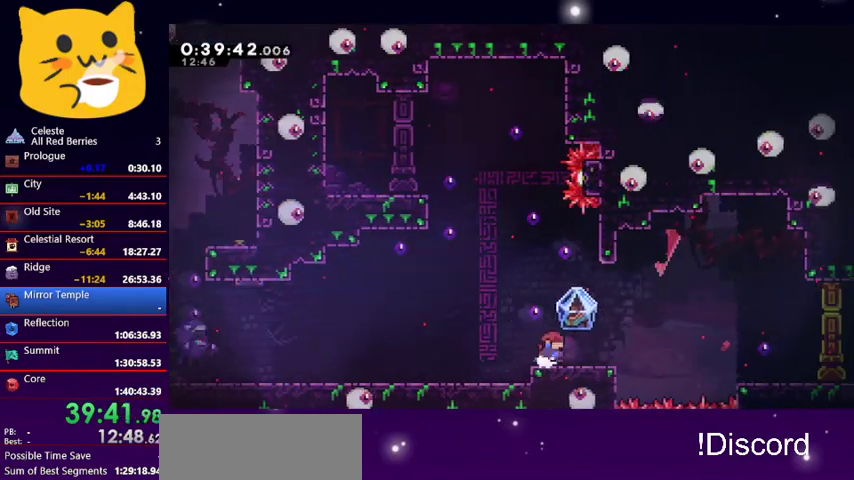
Gameplay with keyboard; each line is a JSON object with the keys held at the frame after it. "events" lists presses ("down") and releases ("up") of "dash", "demo", "down", "grab", "jump1", "jump2", "left", "pause", "right" and "up" between this image and that frame as [ms after this image, input, new state], when the widget could be followed in between. No other keys are recorded. Mouse input is not recorded. Key names are as the overlay labels them; some are game actions (e.g. jump) rather than physical keys.
{"keys": ["dash", "down", "jump1", "right"], "events": [[233, "dash", "down"], [233, "down", "down"], [233, "right", "down"], [333, "jump1", "down"]]}
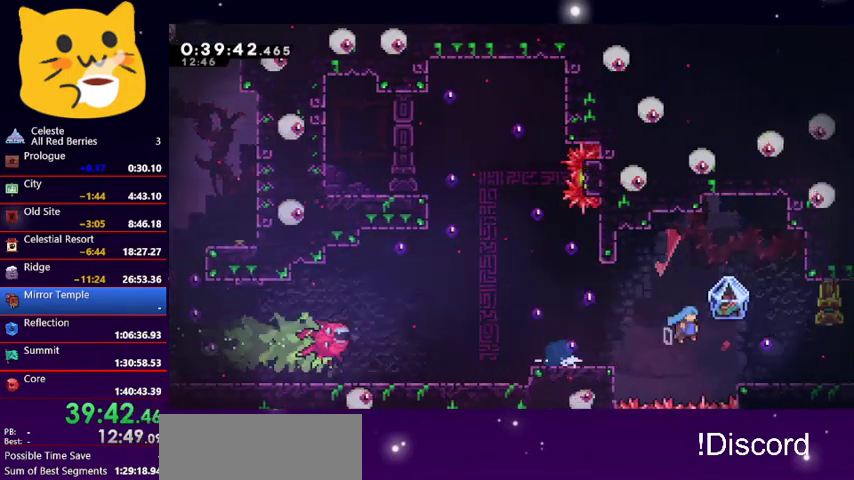
{"keys": ["grab", "right"], "events": [[33, "dash", "up"], [33, "down", "up"], [33, "grab", "down"], [33, "jump1", "up"]]}
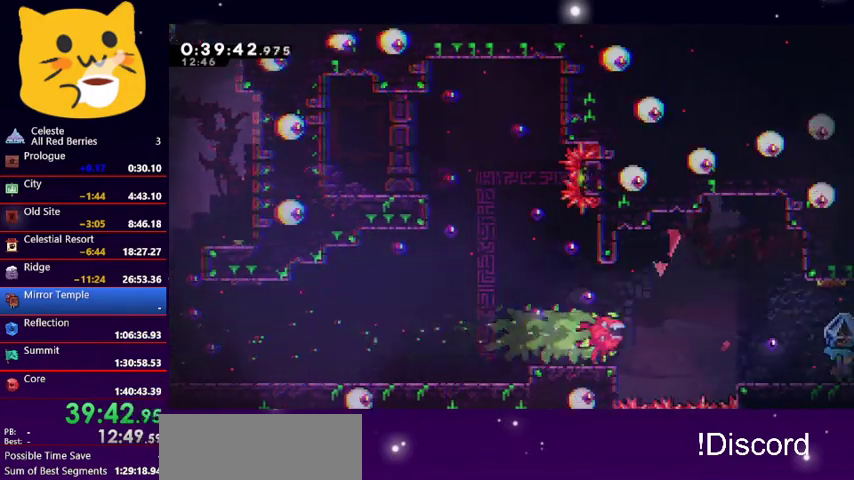
{"keys": ["grab", "right"], "events": [[33, "jump1", "down"], [333, "jump1", "up"]]}
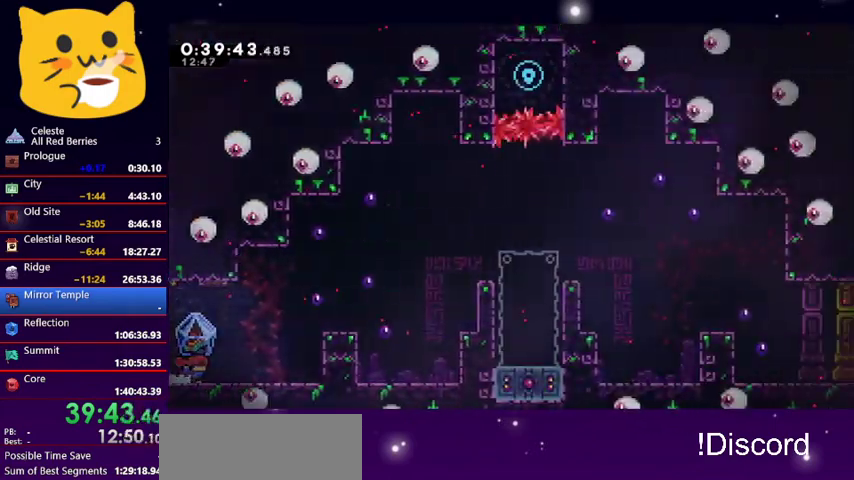
{"keys": ["grab", "jump1", "right"], "events": [[200, "right", "up"], [400, "jump1", "down"], [400, "right", "down"]]}
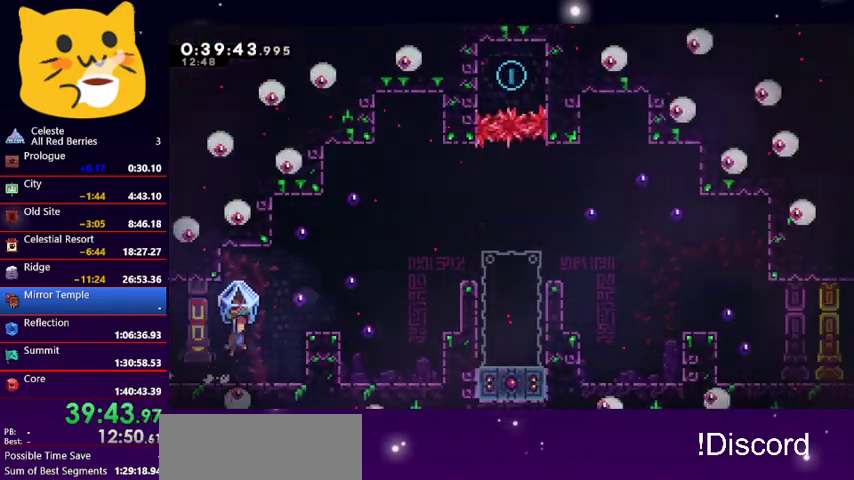
{"keys": ["grab", "right"], "events": [[500, "jump1", "up"]]}
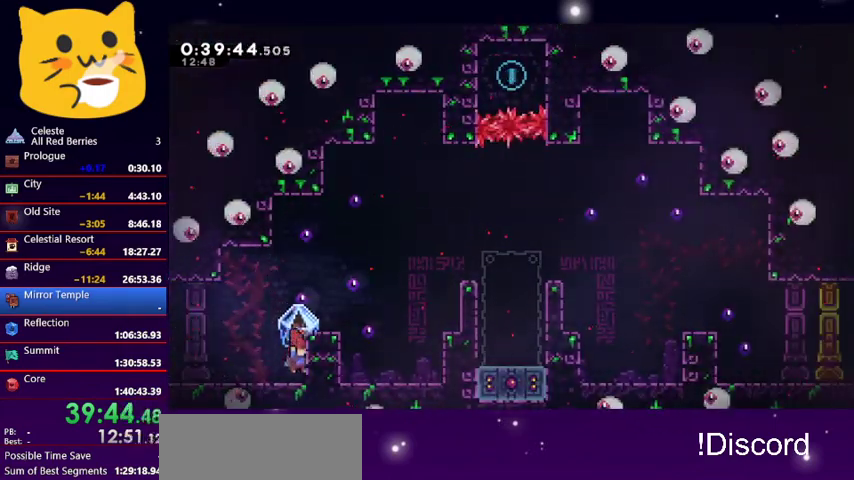
{"keys": ["grab", "right"], "events": [[100, "right", "up"], [200, "jump1", "down"], [267, "right", "down"], [500, "jump1", "up"]]}
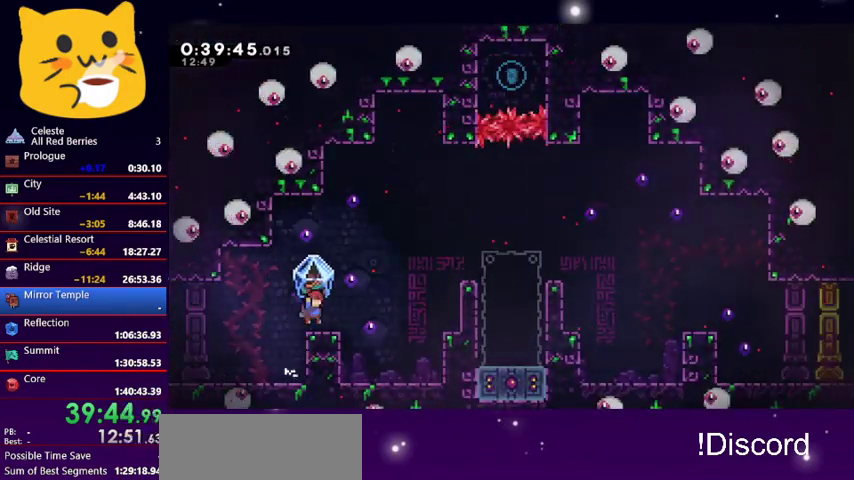
{"keys": ["down"], "events": [[67, "grab", "up"], [67, "right", "up"], [467, "down", "down"]]}
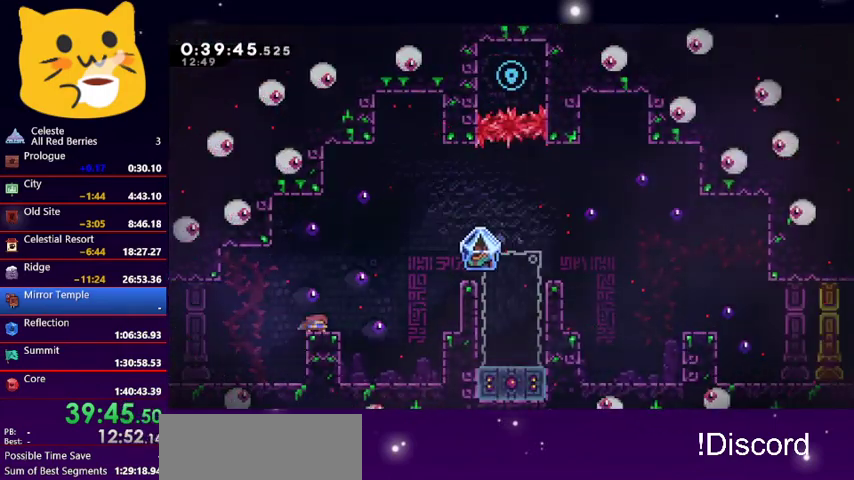
{"keys": ["jump1", "right", "up"], "events": [[33, "dash", "down"], [200, "dash", "up"], [200, "down", "up"], [300, "right", "down"], [367, "jump1", "down"], [367, "up", "down"]]}
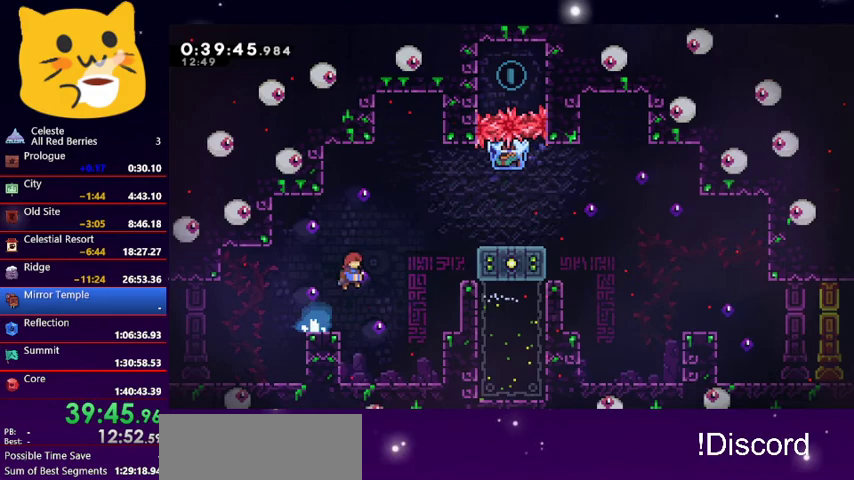
{"keys": ["grab", "right", "up"], "events": [[200, "jump1", "up"], [267, "dash", "down"], [467, "dash", "up"], [500, "grab", "down"]]}
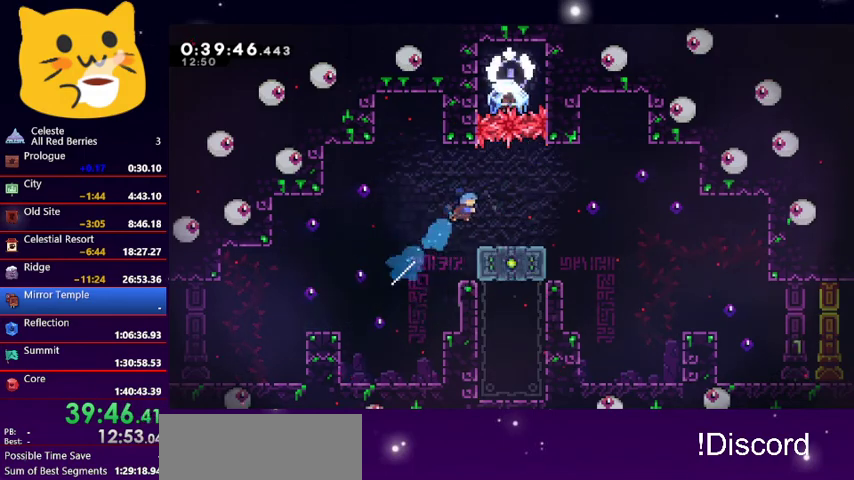
{"keys": ["grab"], "events": [[67, "up", "up"], [200, "right", "up"]]}
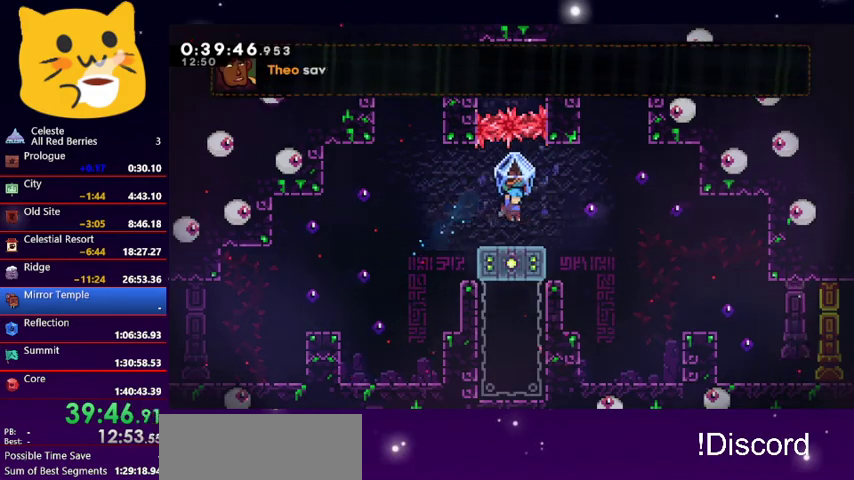
{"keys": ["dash", "down", "jump1", "right"], "events": [[200, "grab", "up"], [433, "down", "down"], [433, "right", "down"], [500, "dash", "down"], [500, "jump1", "down"]]}
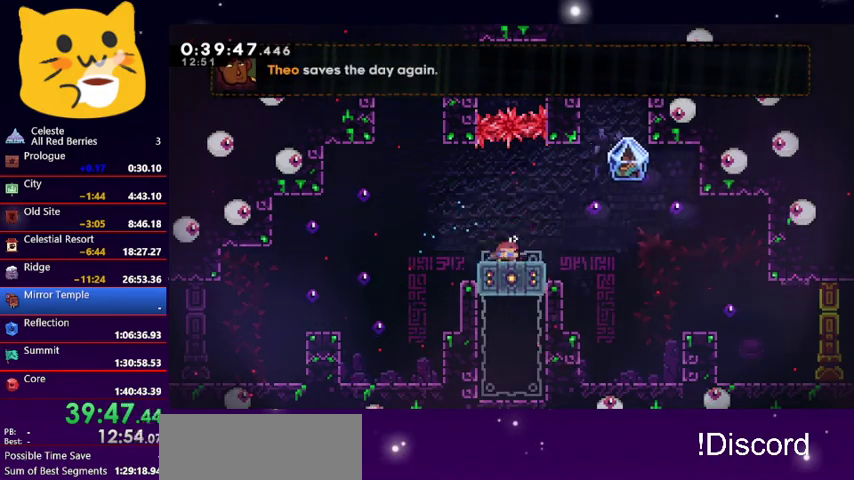
{"keys": ["grab", "right"], "events": [[133, "dash", "up"], [133, "jump1", "up"], [167, "down", "up"], [167, "grab", "down"]]}
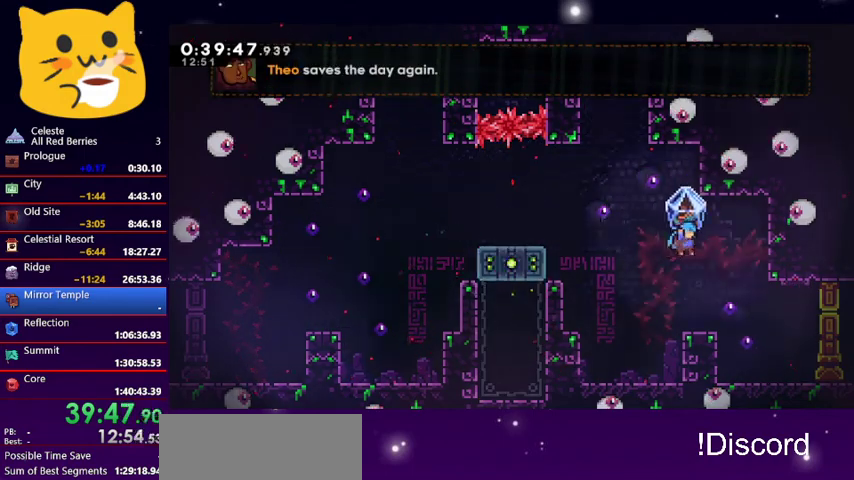
{"keys": ["grab", "right"], "events": []}
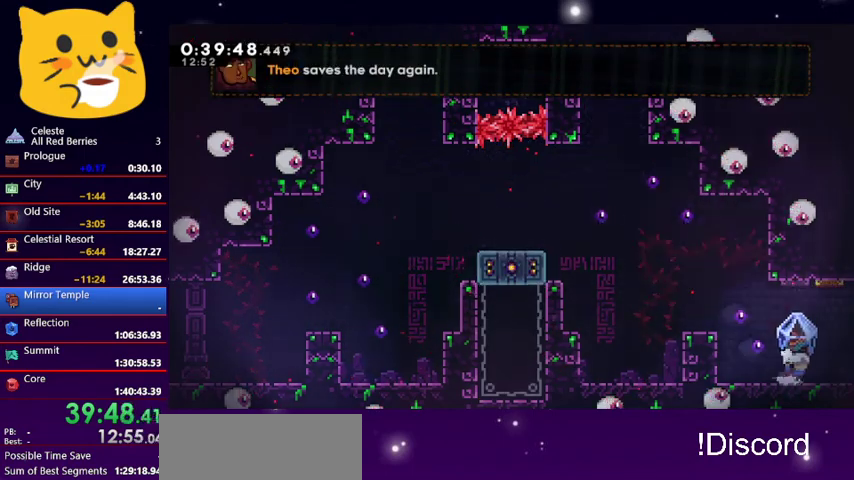
{"keys": ["grab", "right"], "events": [[300, "jump1", "down"], [400, "jump1", "up"]]}
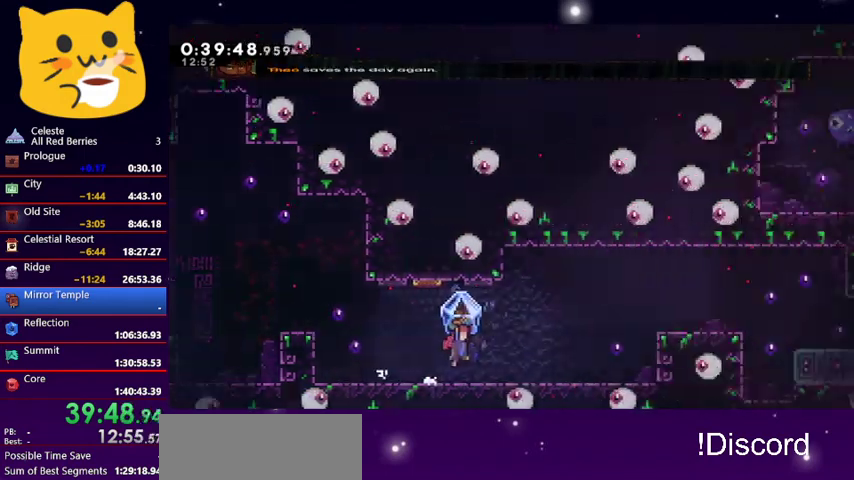
{"keys": ["grab", "right"], "events": []}
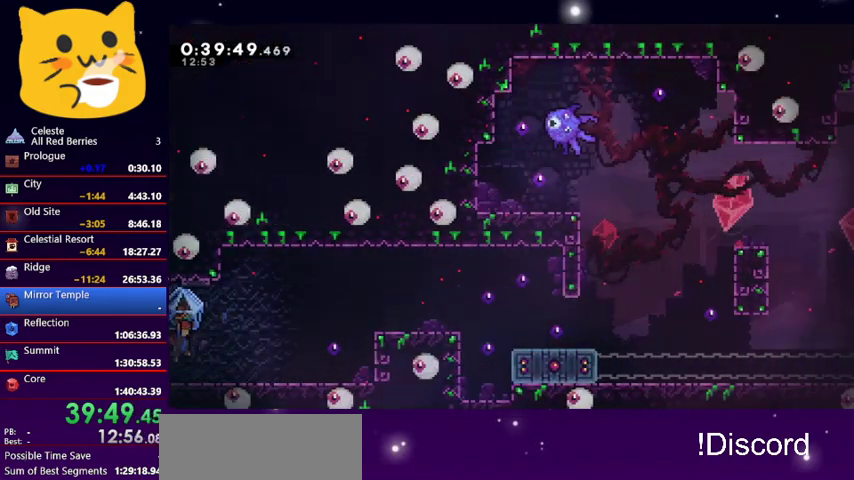
{"keys": ["grab", "right"], "events": [[300, "jump1", "down"], [400, "jump1", "up"]]}
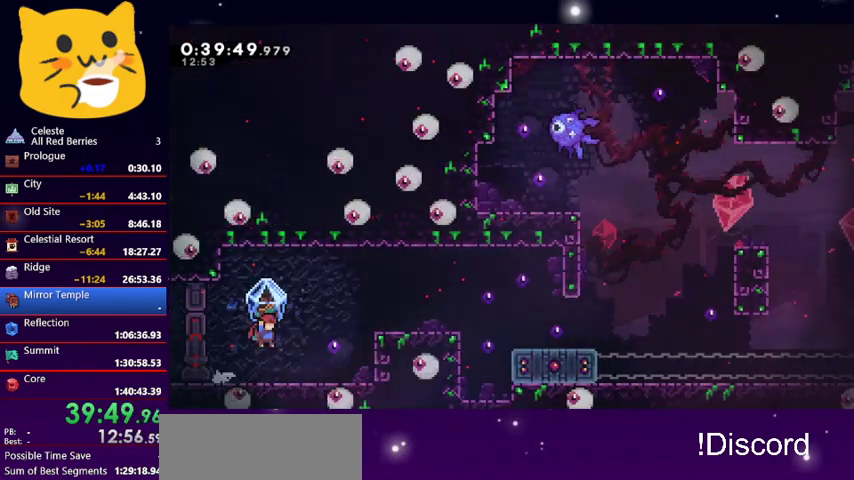
{"keys": ["grab", "jump1", "right", "up"], "events": [[300, "jump1", "down"], [400, "up", "down"]]}
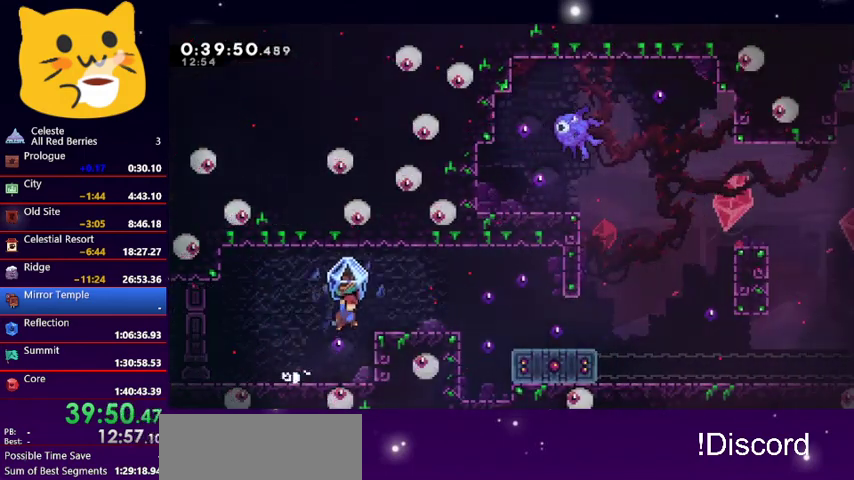
{"keys": [], "events": [[33, "grab", "up"], [100, "jump1", "up"], [200, "dash", "down"], [333, "dash", "up"], [433, "up", "up"], [467, "right", "up"]]}
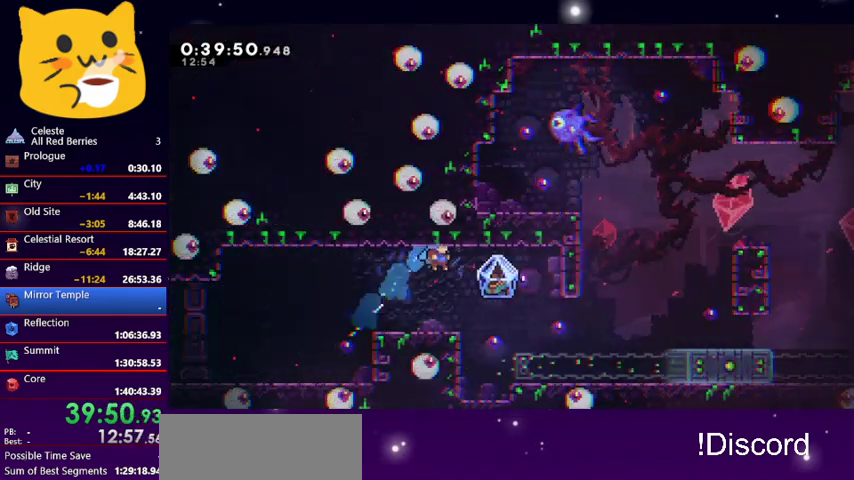
{"keys": ["right"], "events": [[300, "right", "down"]]}
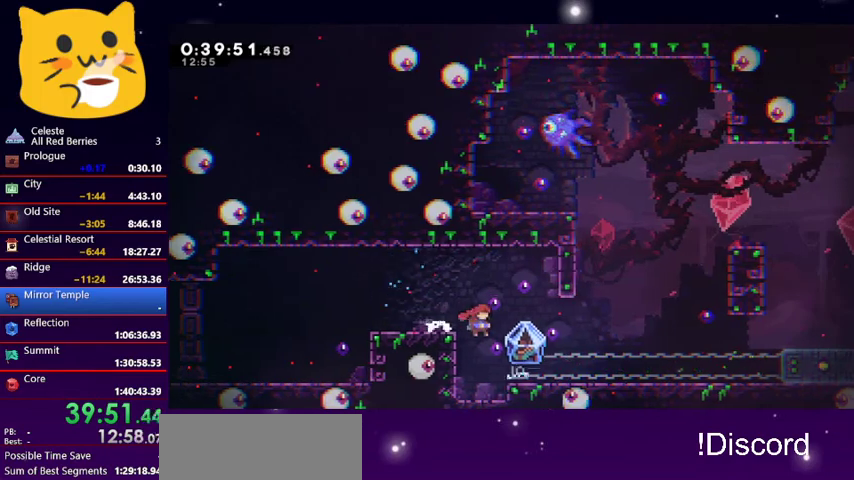
{"keys": ["grab"], "events": [[167, "grab", "down"], [300, "right", "up"]]}
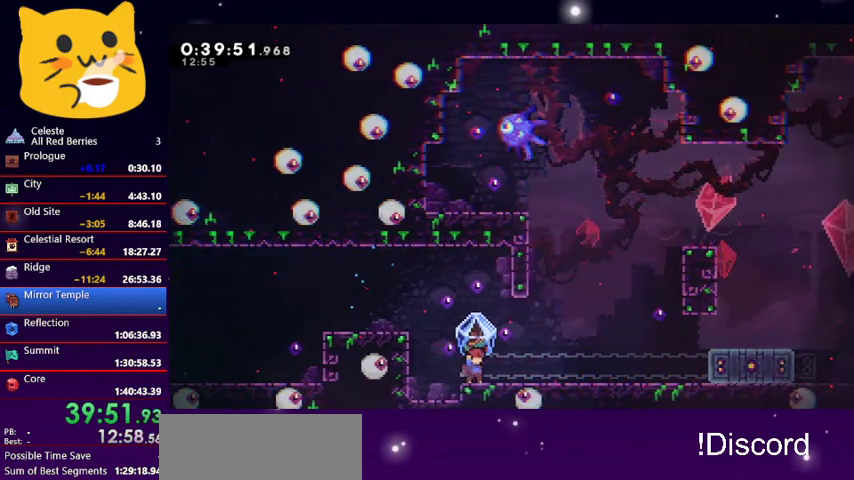
{"keys": ["grab", "jump1", "left"], "events": [[100, "jump1", "down"], [100, "left", "down"]]}
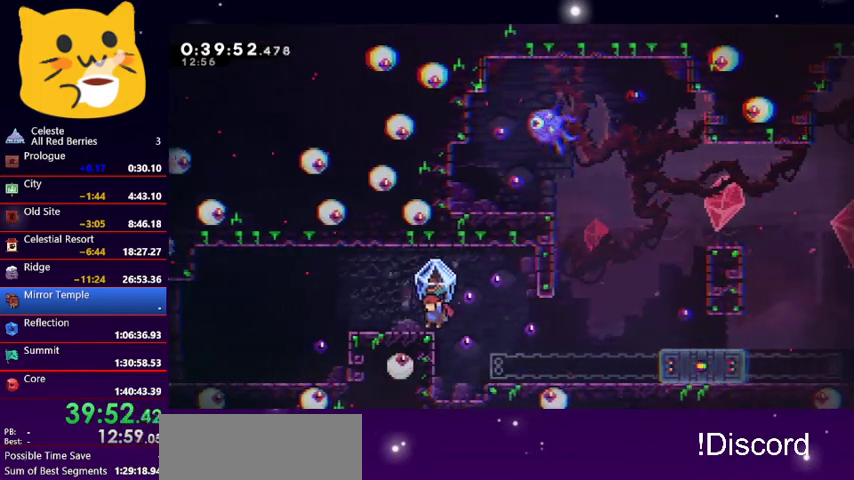
{"keys": [], "events": [[67, "jump1", "up"], [200, "right", "down"], [233, "left", "up"], [333, "right", "up"], [400, "grab", "up"]]}
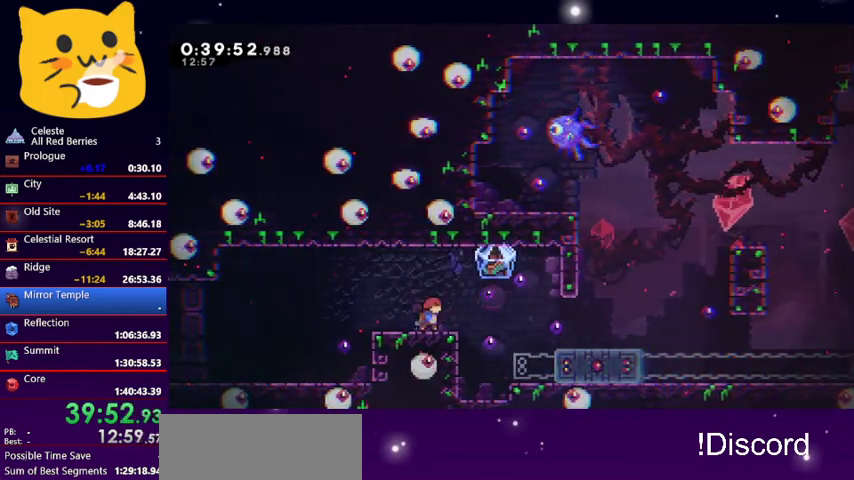
{"keys": ["right"], "events": [[67, "right", "down"], [167, "jump1", "down"], [300, "jump1", "up"]]}
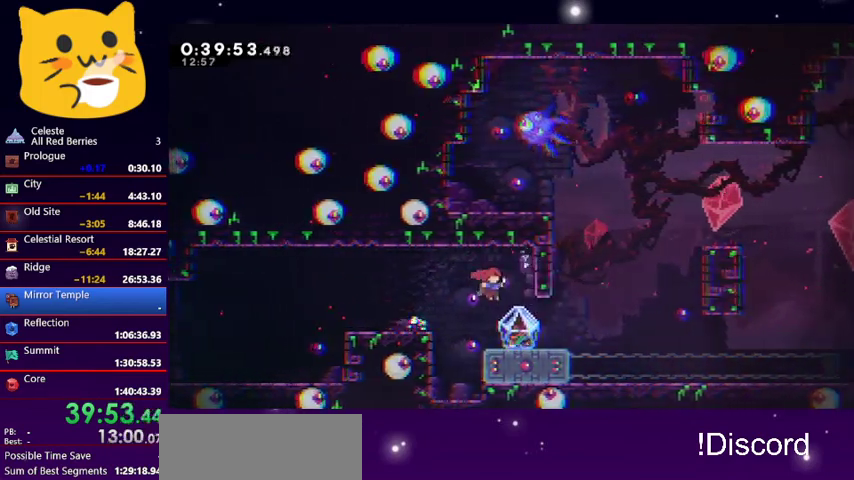
{"keys": ["down", "right"], "events": [[100, "right", "up"], [233, "down", "down"], [233, "right", "down"], [267, "dash", "down"], [433, "dash", "up"]]}
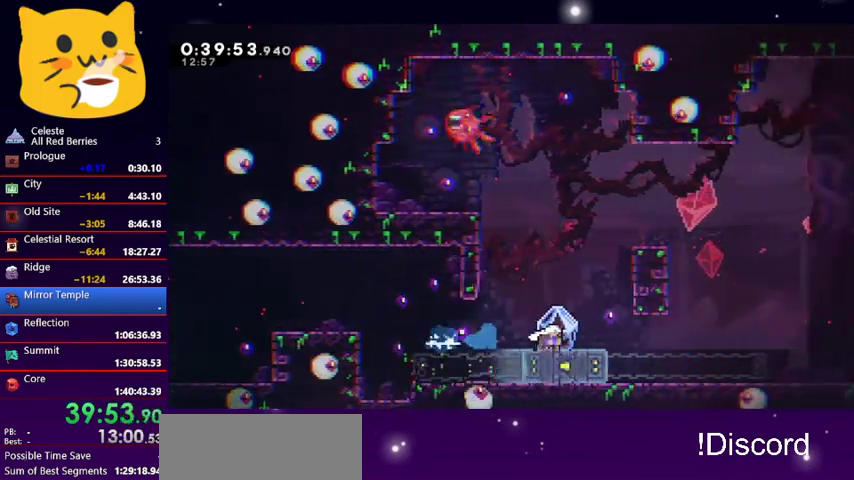
{"keys": ["down", "right"], "events": [[100, "grab", "down"], [233, "dash", "down"], [233, "jump1", "down"], [300, "grab", "up"], [400, "dash", "up"], [433, "jump1", "up"]]}
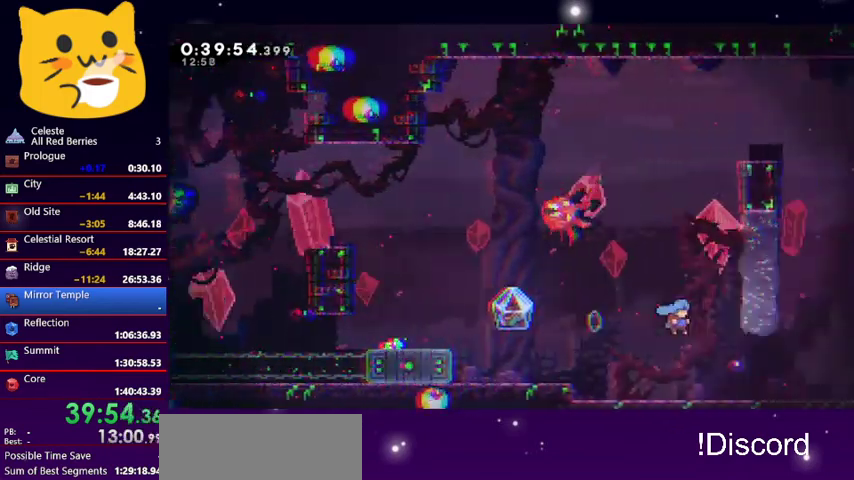
{"keys": ["left"], "events": [[167, "down", "up"], [200, "right", "up"], [433, "left", "down"]]}
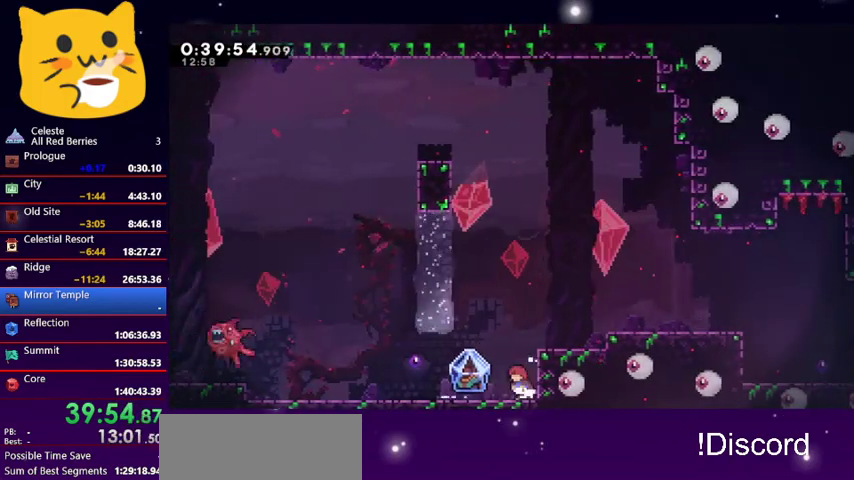
{"keys": ["grab"], "events": [[100, "grab", "down"], [100, "left", "up"]]}
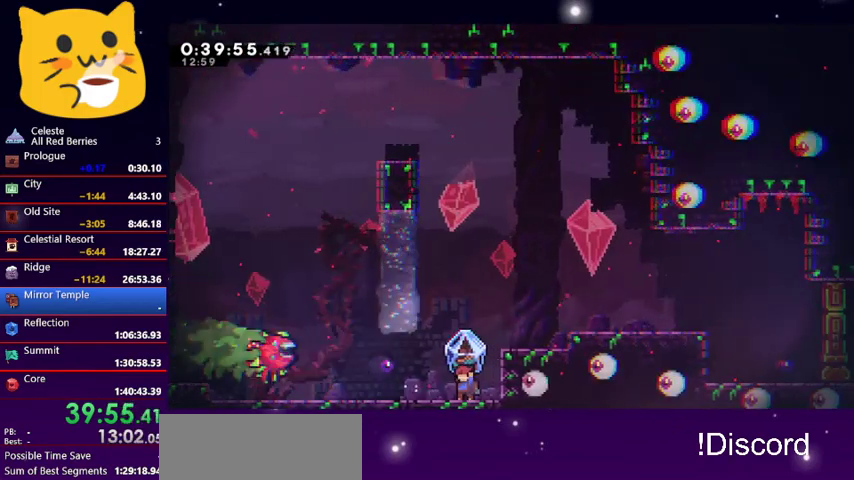
{"keys": ["grab", "right"], "events": [[67, "jump1", "down"], [67, "right", "down"], [333, "jump1", "up"]]}
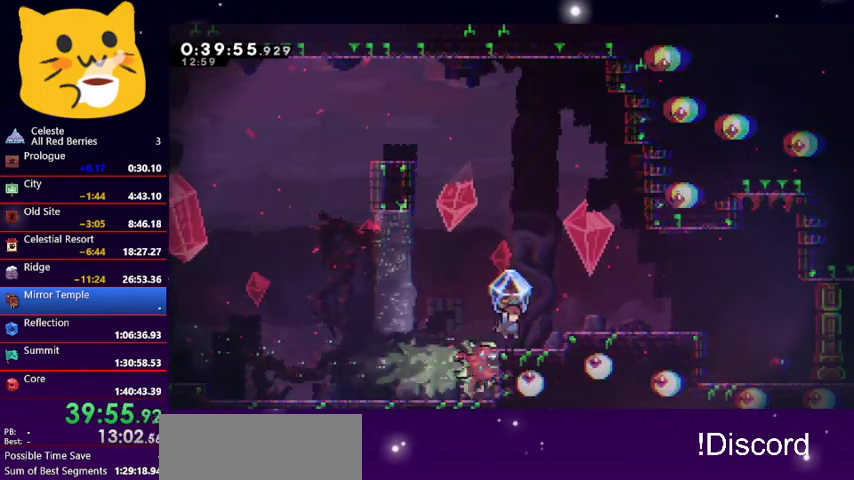
{"keys": ["grab"], "events": [[33, "jump1", "down"], [200, "jump1", "up"], [500, "right", "up"]]}